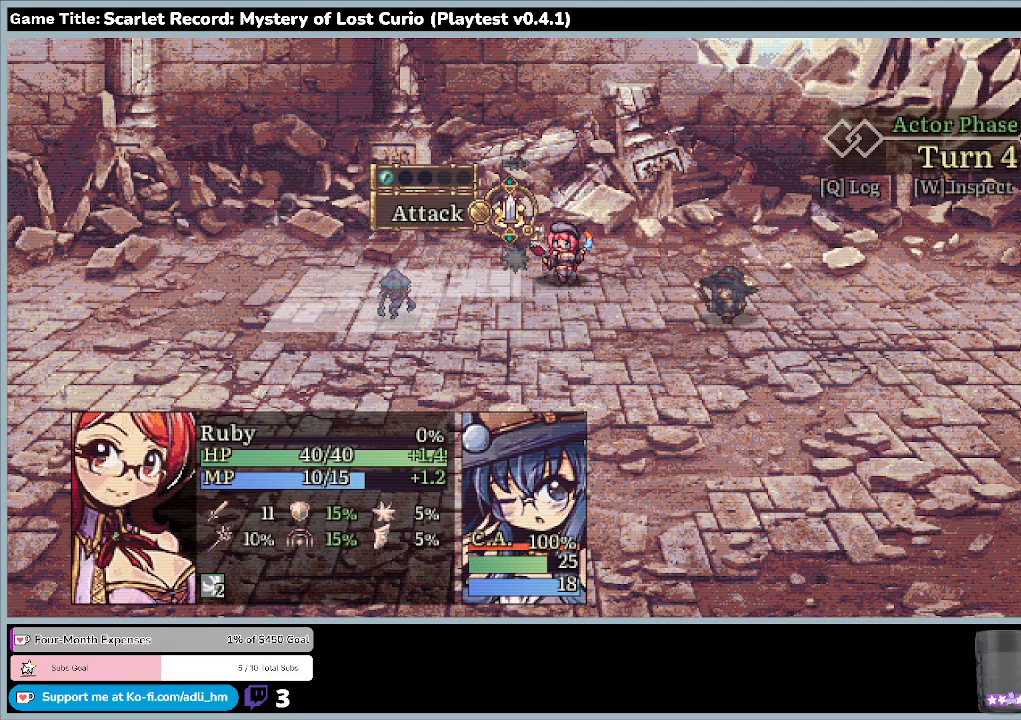
Gameplay with keyboard and mouse; each line is a JSON object with the keys and mouse buttons held at the frame after it. "events" lists presses ("down") and releases ("up") of "0", "1", "2", "3", "4", "5", "6", "7", "8", "9", "a", "alt", "b", "c", "caps_lock", "ctrl", "d", "down", "e", "escape", "f", "f1", "f2", "f3", "f4", "f5", "f6", "f7", "f8", "g", "h", "i", "j", "k", "l", "left", "m", "minus", "n", "o", "p", "q", "r", "return", "right", "s", "shift", "space", "t", "tab", "u", "up", "v", "w", "x", "y", "z", "mouse_left", "mouse_wheel" and "mouse_right" between this image and that frame as [ms after this image, input, new state], when the widget could be followed in between. "mouse_left", "mouse_wheel", "mouse_right" = the "left", "wheel", "right" buttons of the "mouse" list. No other keys are recorded. "wheel" means that the mouse wheel is clicked or scrolled. Mouse movement is not recorded.
{"keys": [], "mouse": [], "events": [[100, "down", "down"], [467, "down", "up"]]}
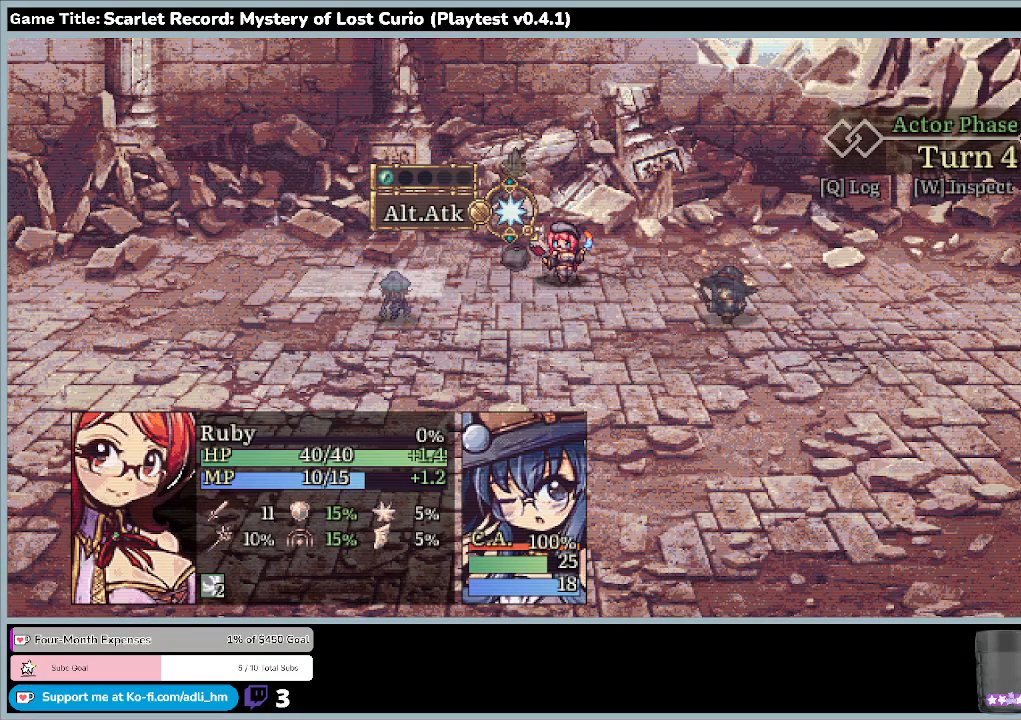
{"keys": ["up"], "mouse": [], "events": [[200, "up", "down"]]}
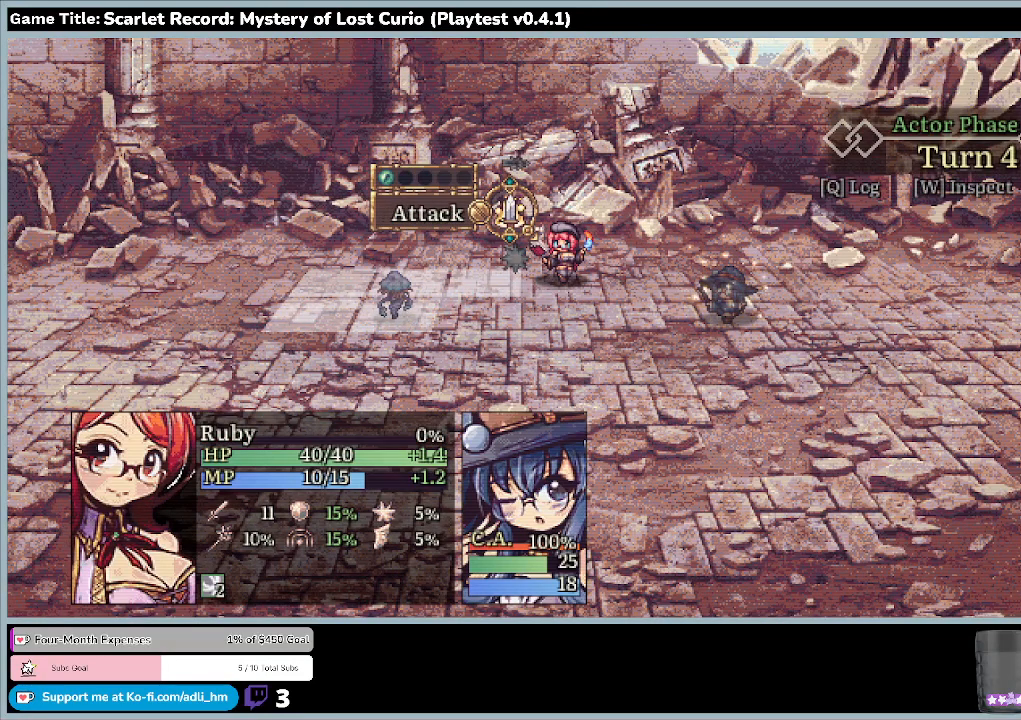
{"keys": ["up"], "mouse": [], "events": [[133, "up", "up"], [367, "up", "down"]]}
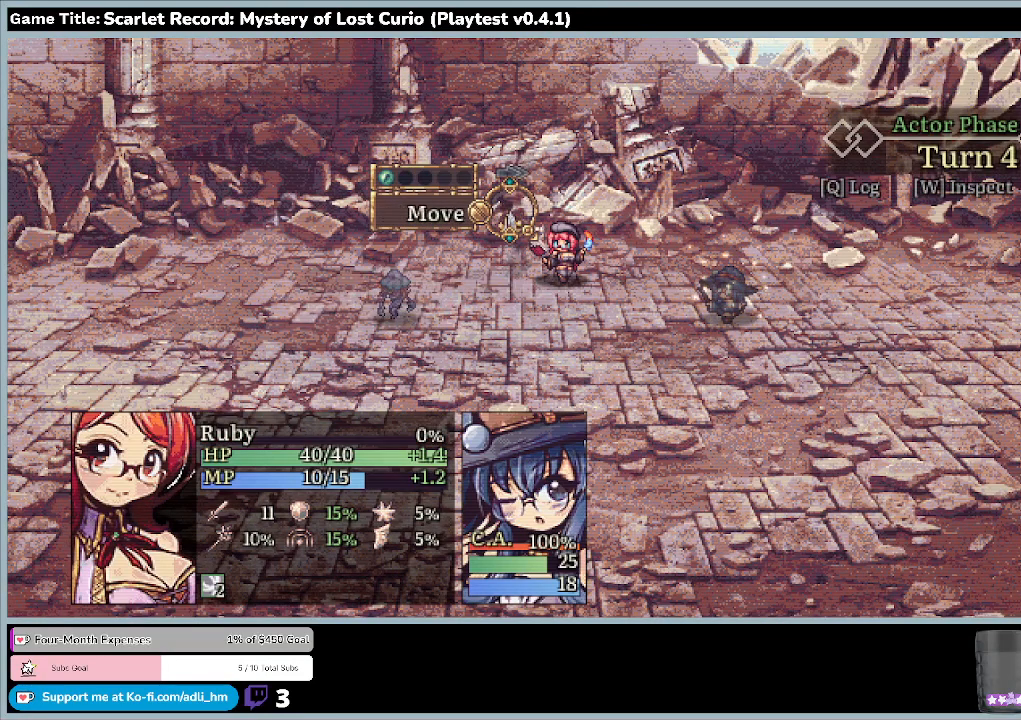
{"keys": ["down"], "mouse": [], "events": [[233, "up", "up"], [333, "down", "down"]]}
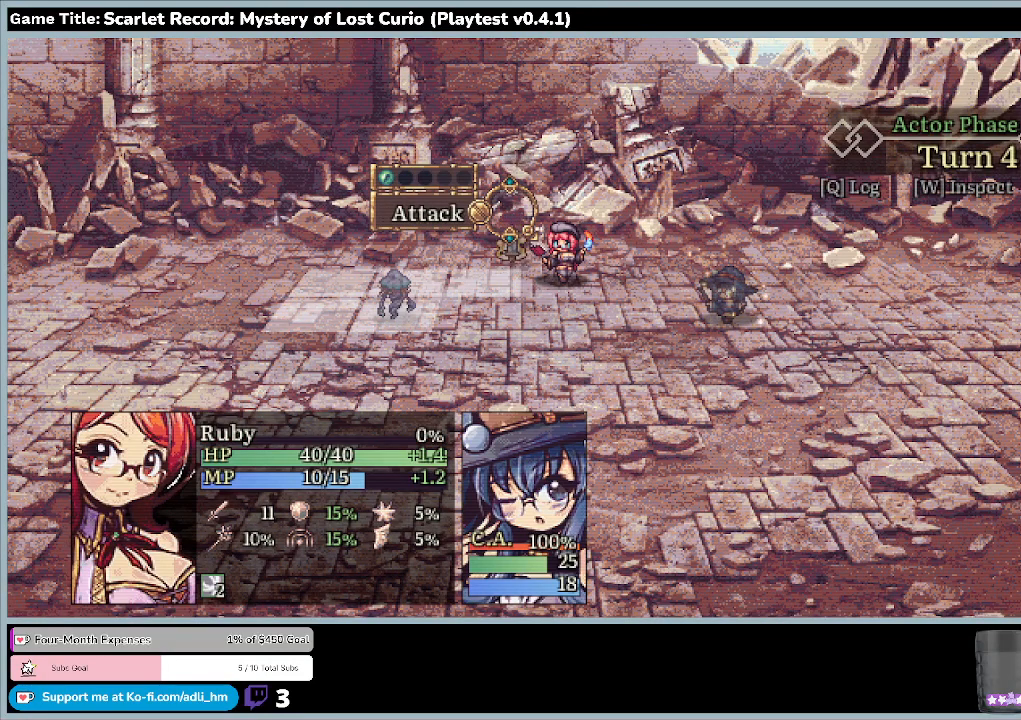
{"keys": ["down"], "mouse": [], "events": []}
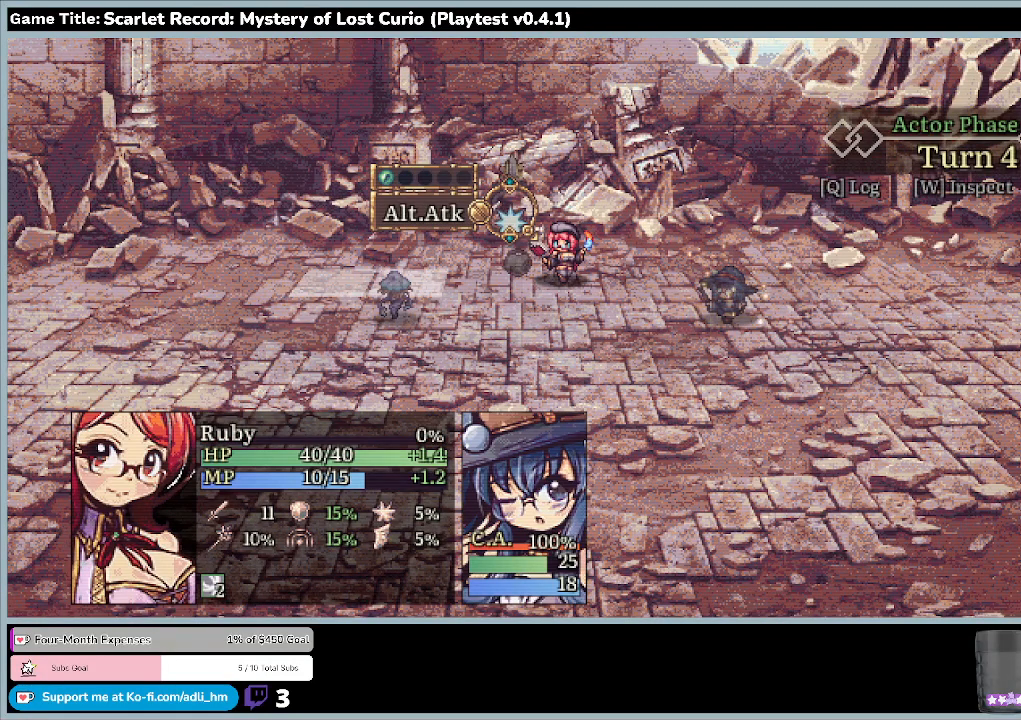
{"keys": ["z"], "mouse": [], "events": [[167, "down", "up"], [300, "z", "down"]]}
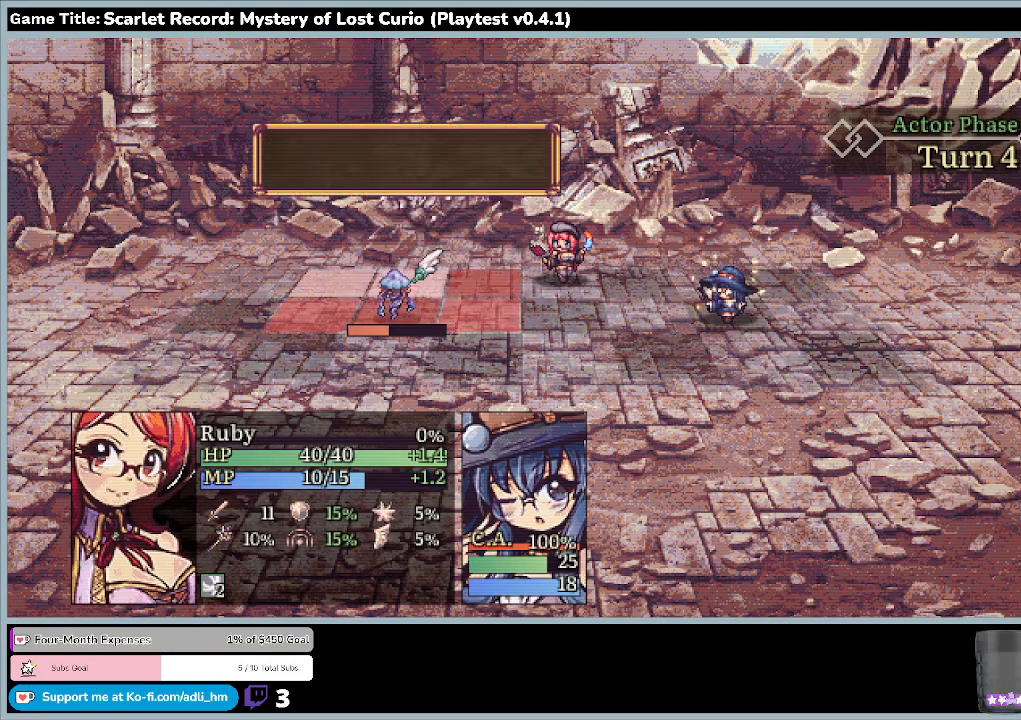
{"keys": [], "mouse": [], "events": [[133, "z", "up"]]}
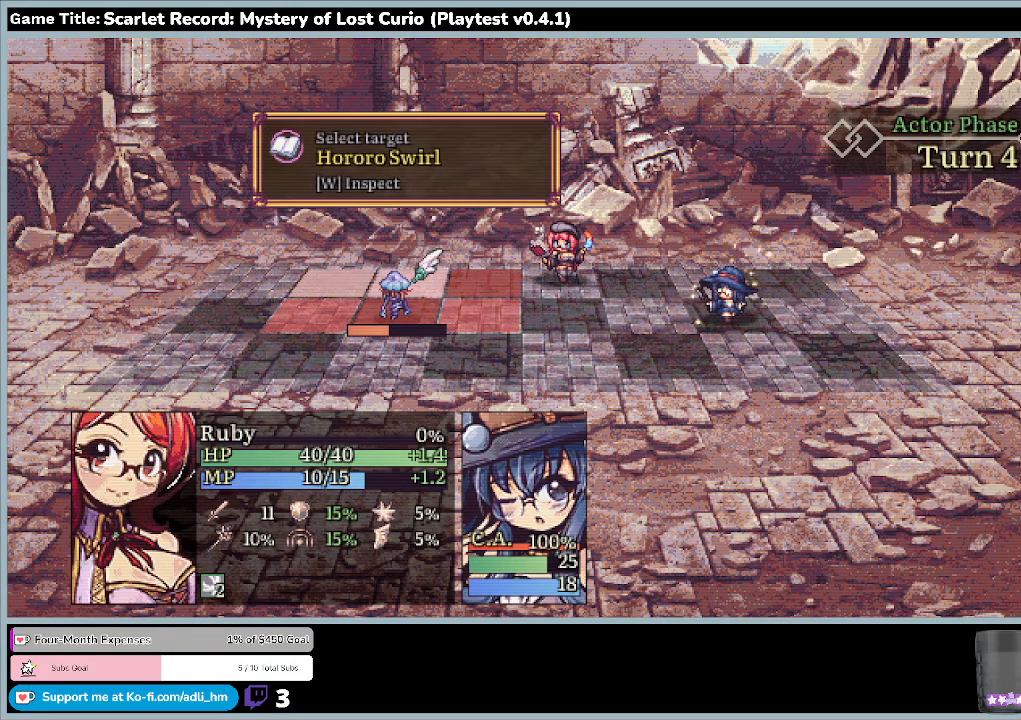
{"keys": ["z"], "mouse": [], "events": [[333, "z", "down"]]}
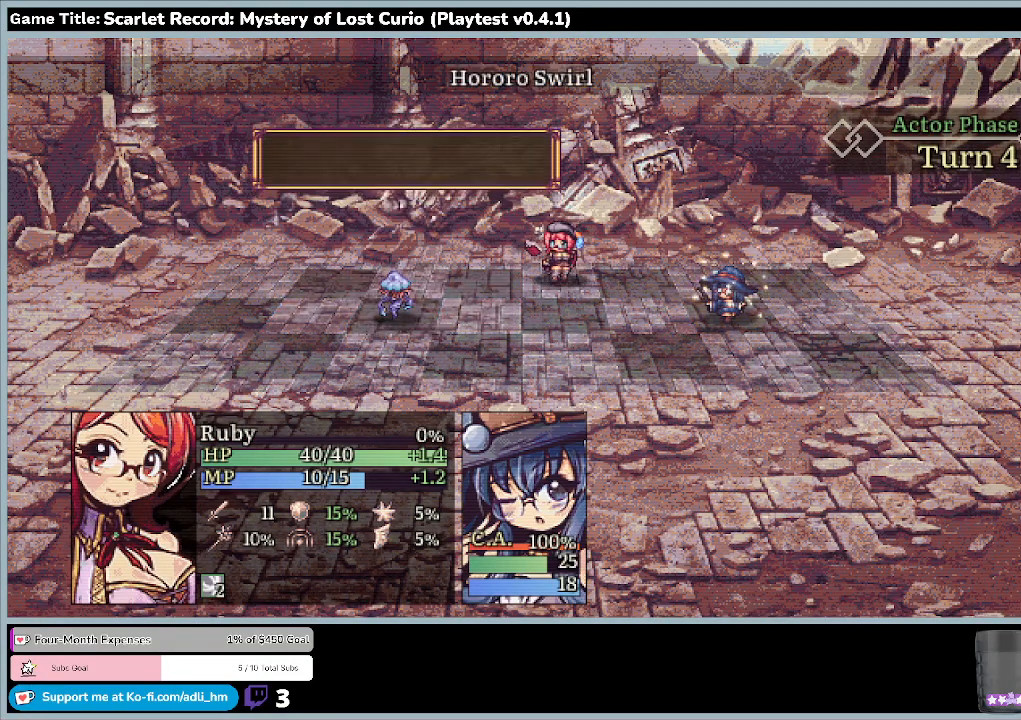
{"keys": [], "mouse": [], "events": [[200, "z", "up"]]}